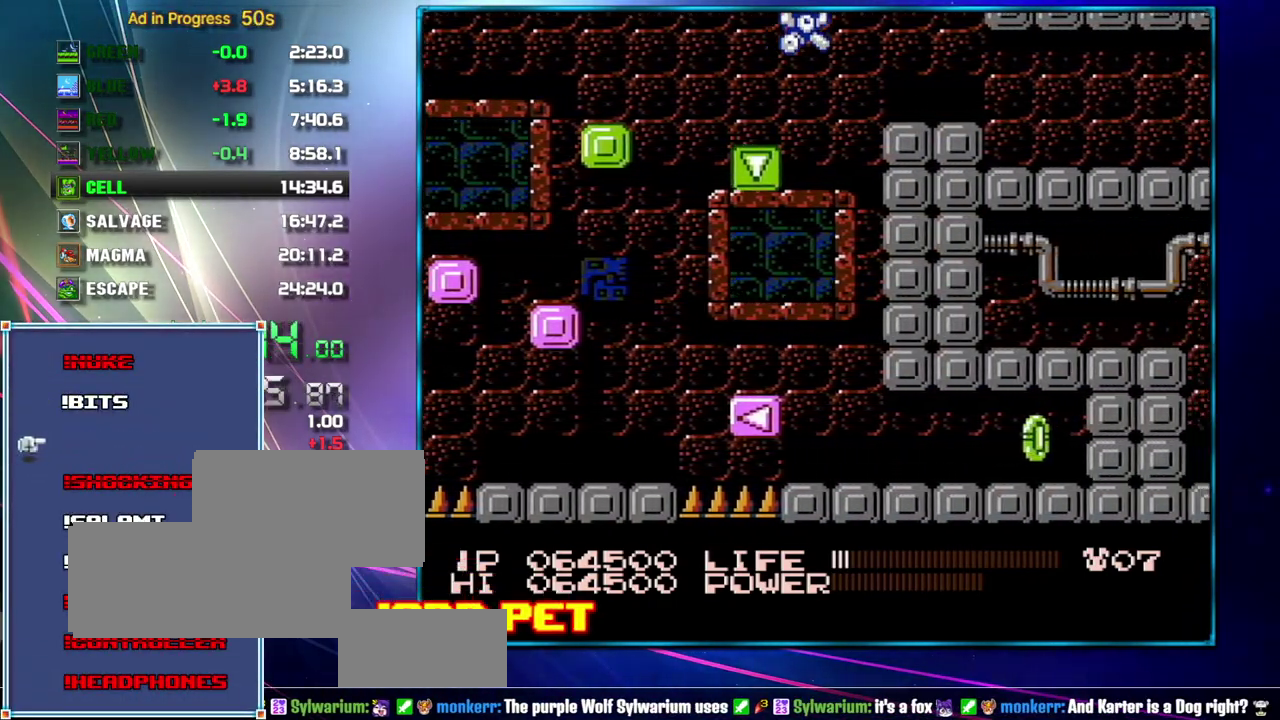
Gameplay with a controller (Nintendo layout); each line is a JSON object with the inputs held at the frame after it. "events" lists button and stick changes between this image and that frame as [ms after this image, input, new state], when the widget could be followed in between. Not read: L3 R3 START.
{"buttons": ["DPAD_RIGHT"], "events": [[117, "B", "down"], [167, "B", "up"], [250, "A", "up"]]}
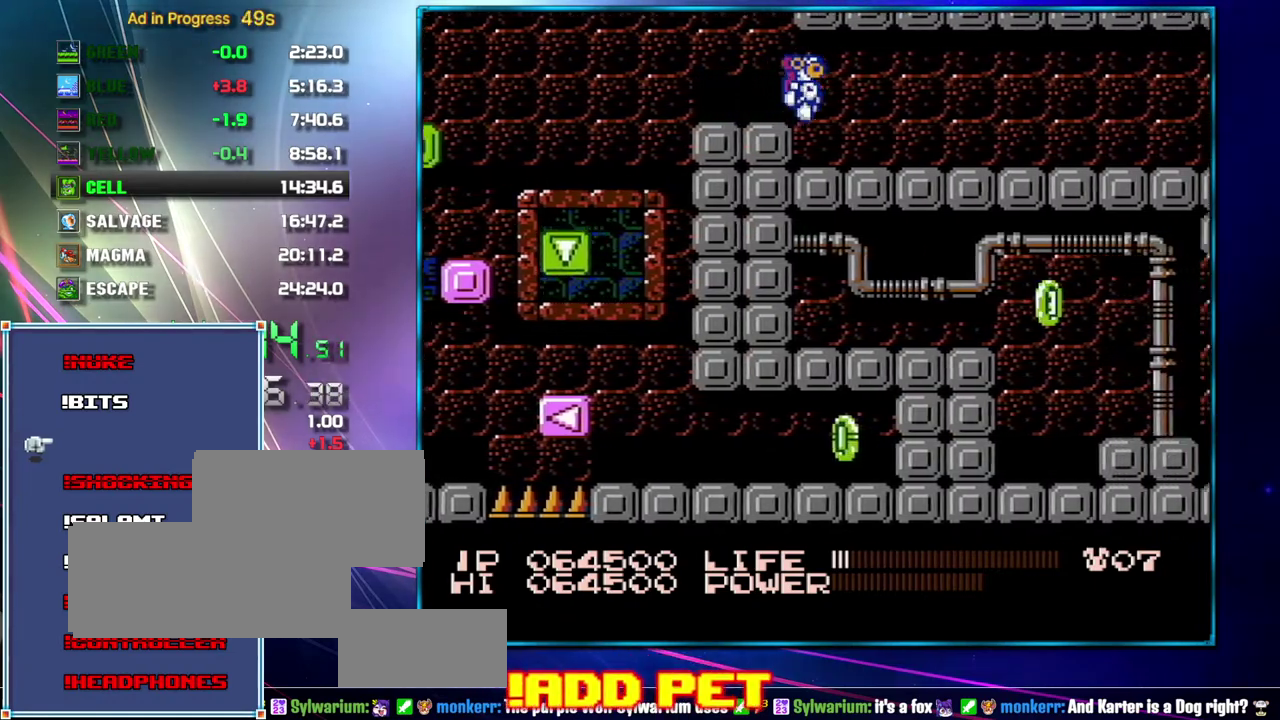
{"buttons": ["DPAD_RIGHT"], "events": []}
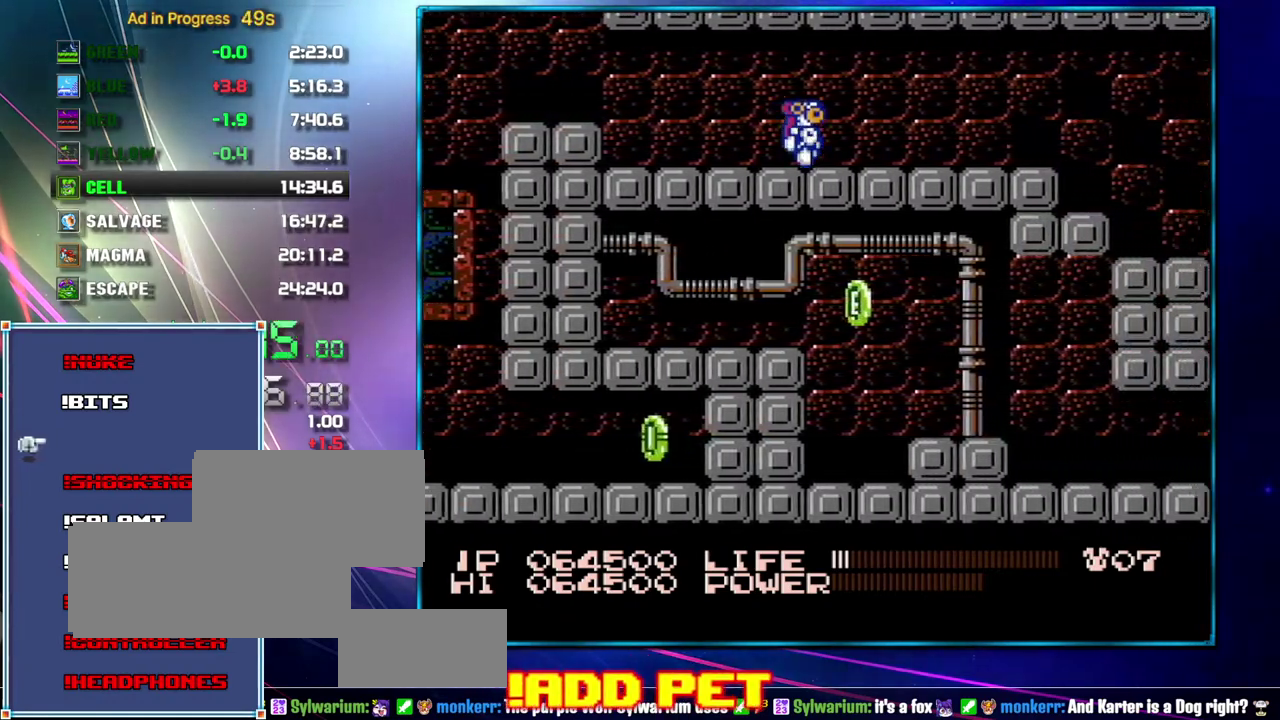
{"buttons": ["DPAD_RIGHT"], "events": []}
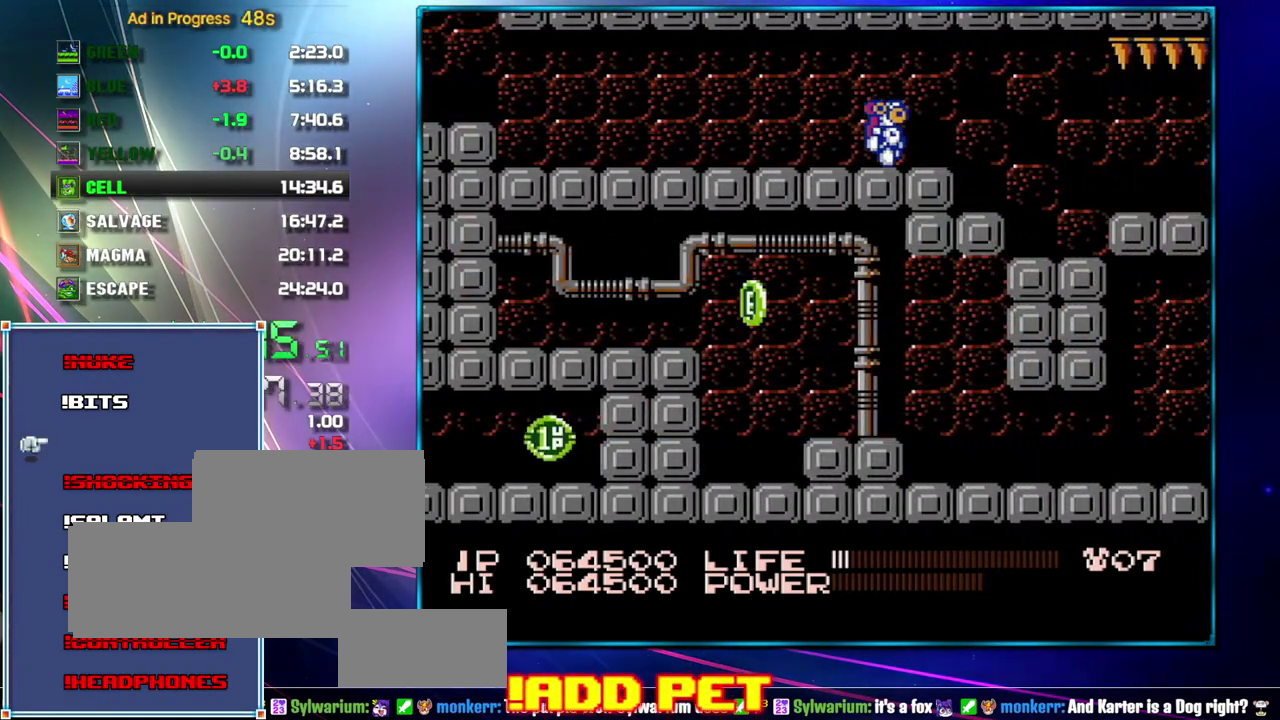
{"buttons": ["DPAD_RIGHT"], "events": []}
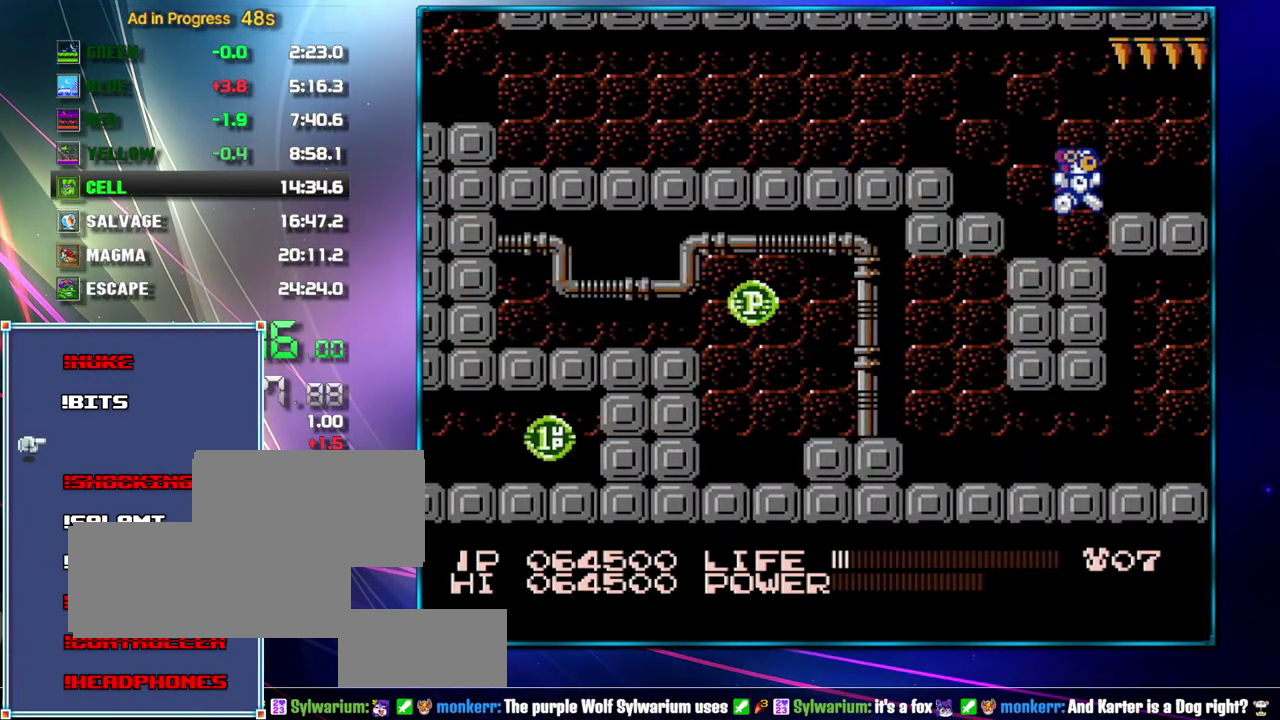
{"buttons": ["DPAD_LEFT"], "events": [[433, "DPAD_LEFT", "down"], [433, "DPAD_RIGHT", "up"]]}
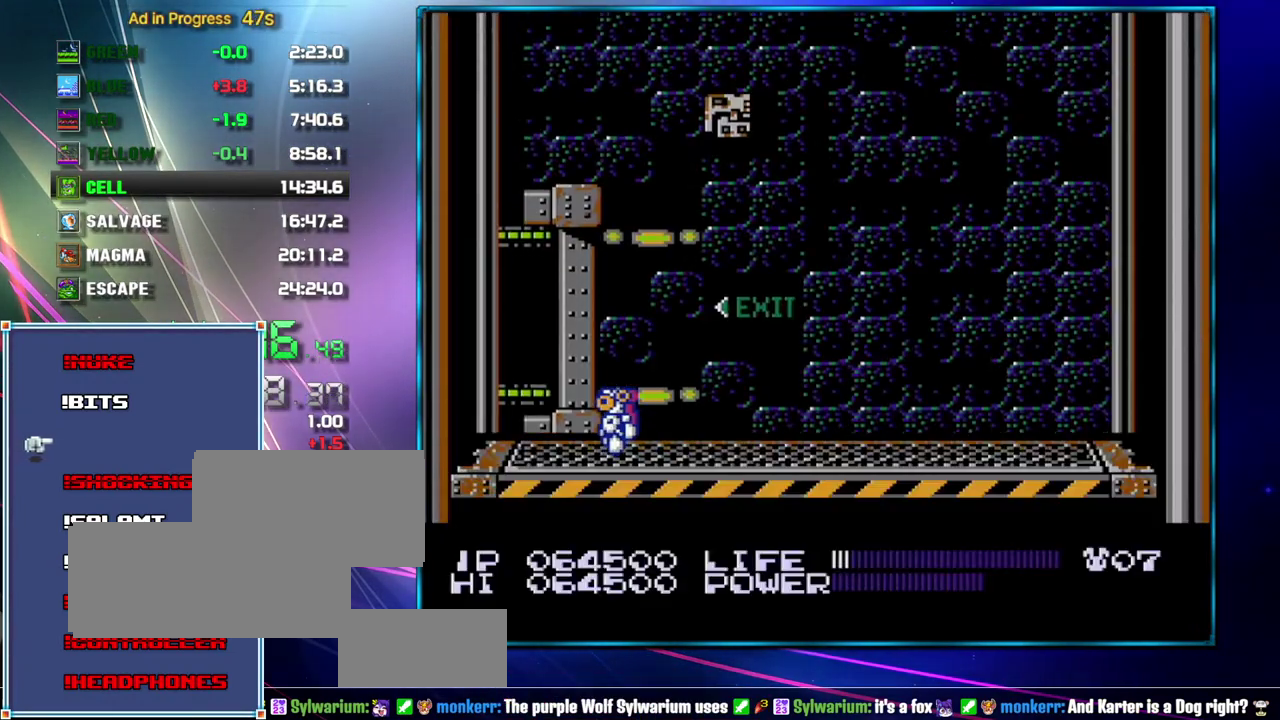
{"buttons": ["DPAD_LEFT"], "events": []}
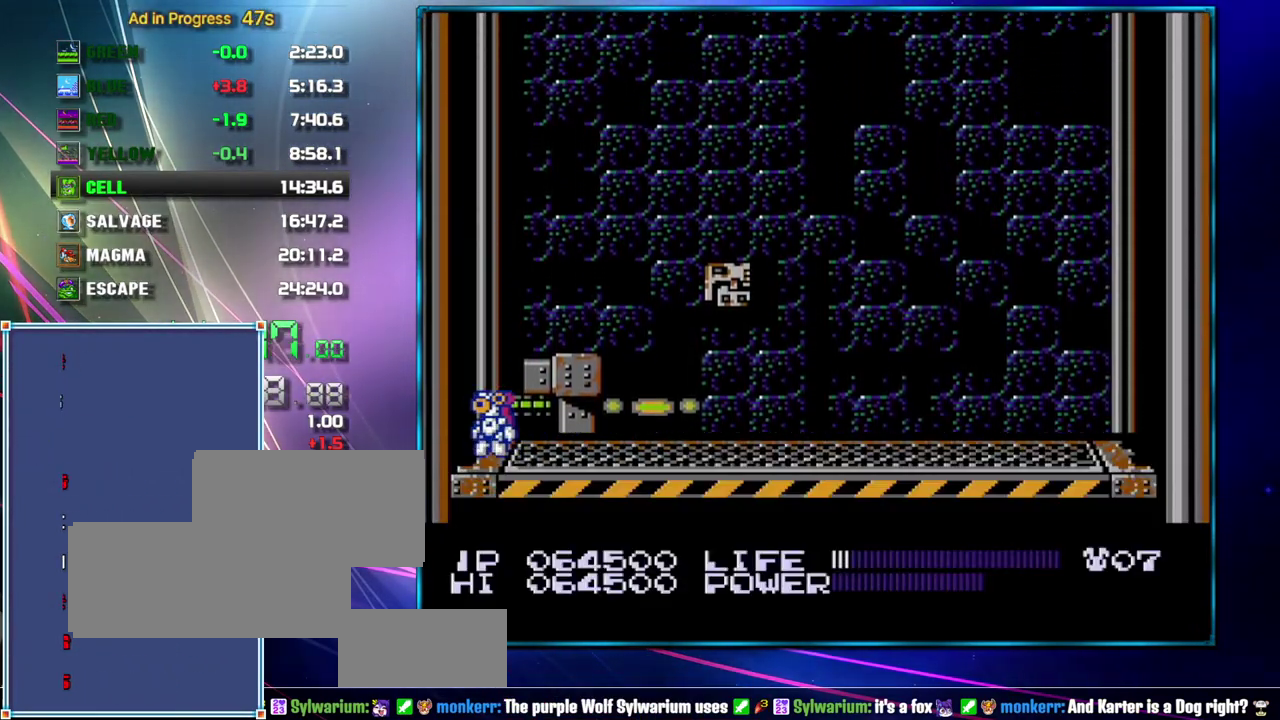
{"buttons": ["DPAD_LEFT"], "events": [[333, "B", "down"], [433, "B", "up"]]}
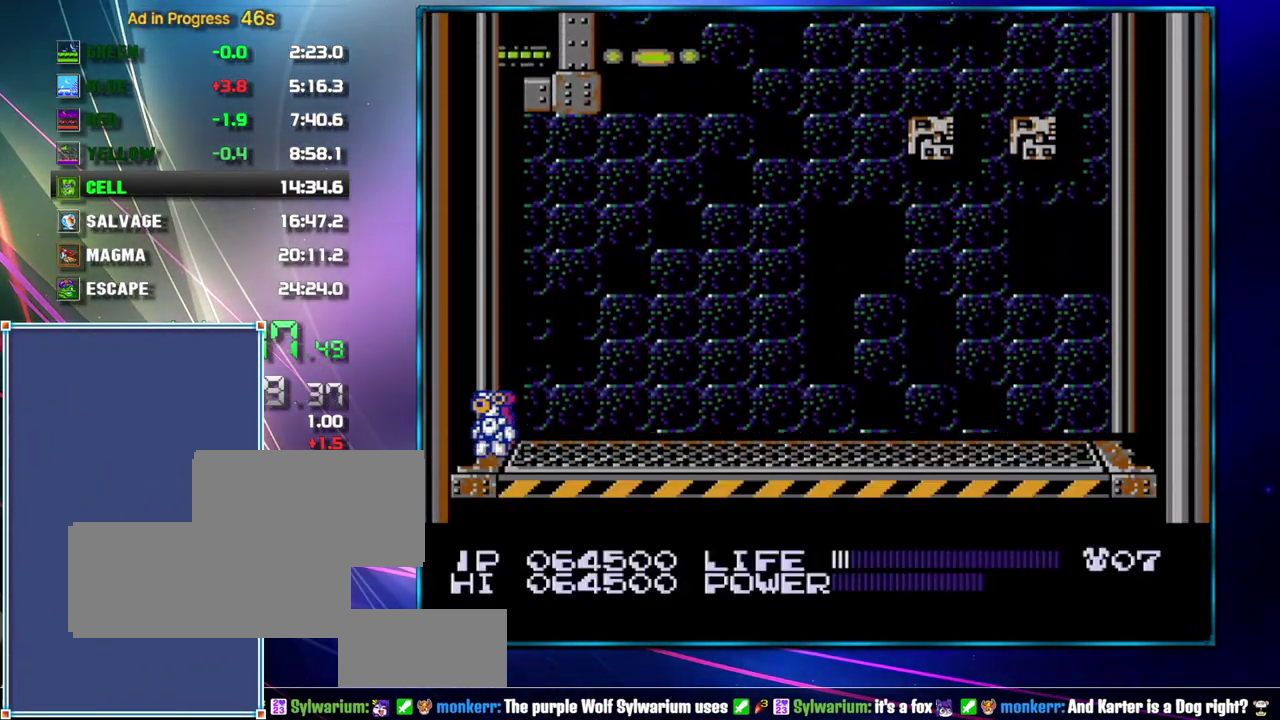
{"buttons": ["B", "DPAD_LEFT"], "events": [[17, "B", "down"], [83, "B", "up"], [183, "B", "down"], [233, "B", "up"], [300, "B", "down"], [367, "B", "up"], [467, "B", "down"]]}
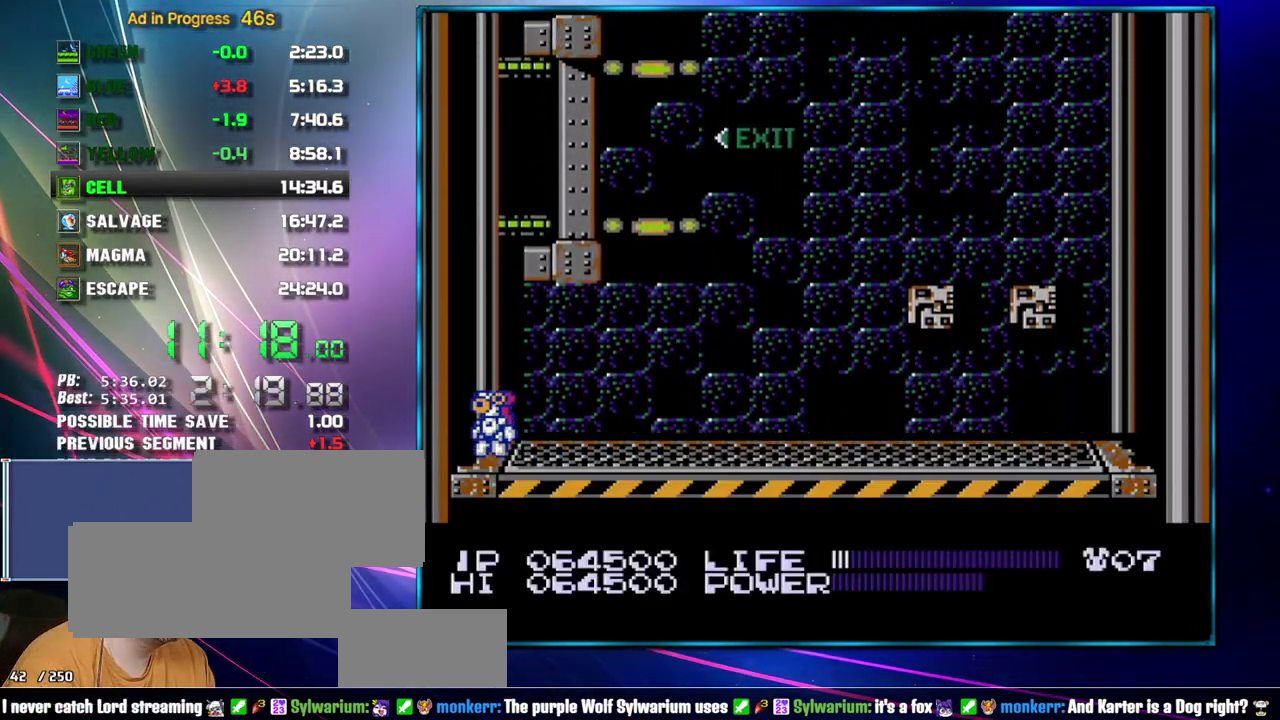
{"buttons": ["DPAD_LEFT"], "events": [[17, "B", "up"]]}
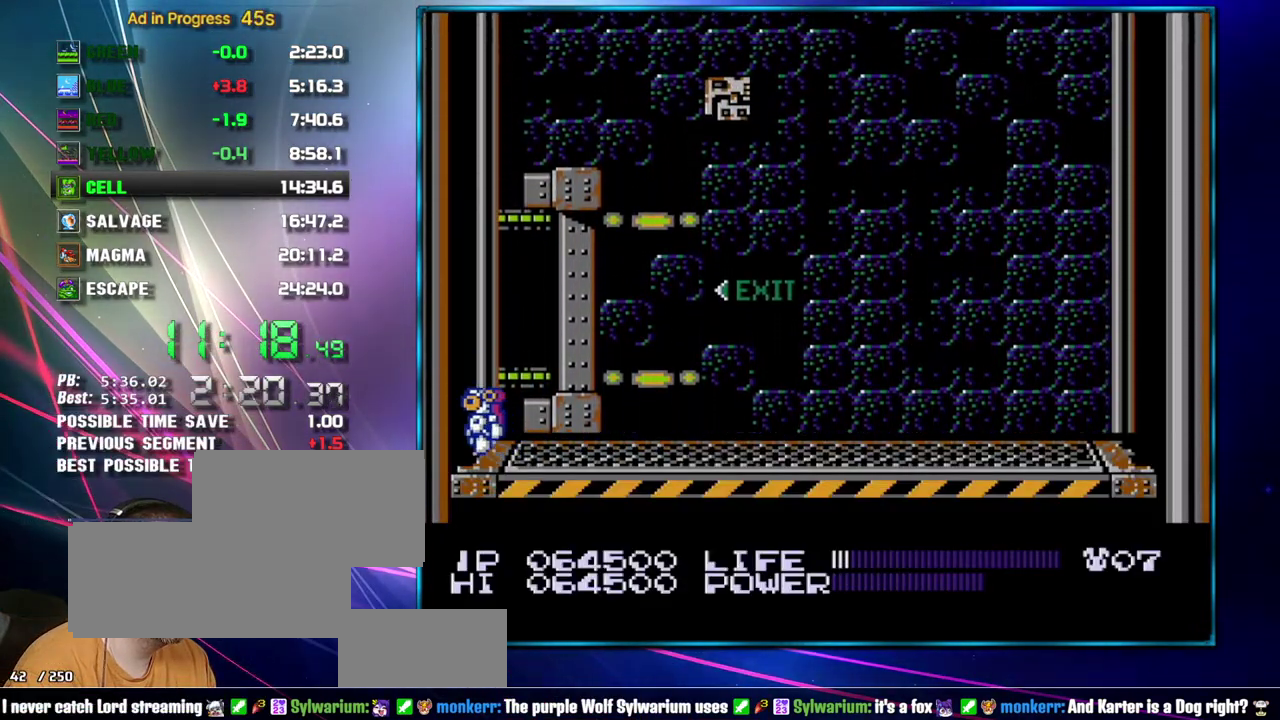
{"buttons": ["DPAD_LEFT"], "events": [[367, "DPAD_LEFT", "up"], [483, "DPAD_LEFT", "down"]]}
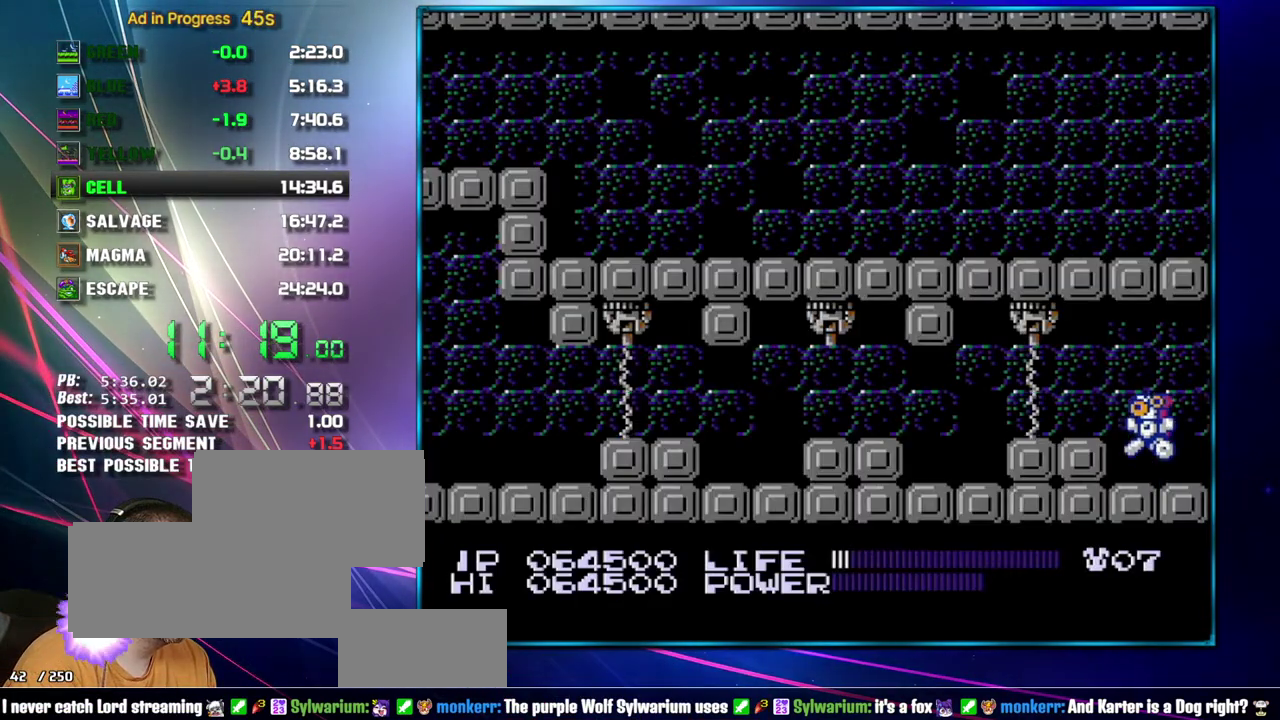
{"buttons": [], "events": [[17, "A", "down"], [83, "A", "up"], [183, "DPAD_LEFT", "up"]]}
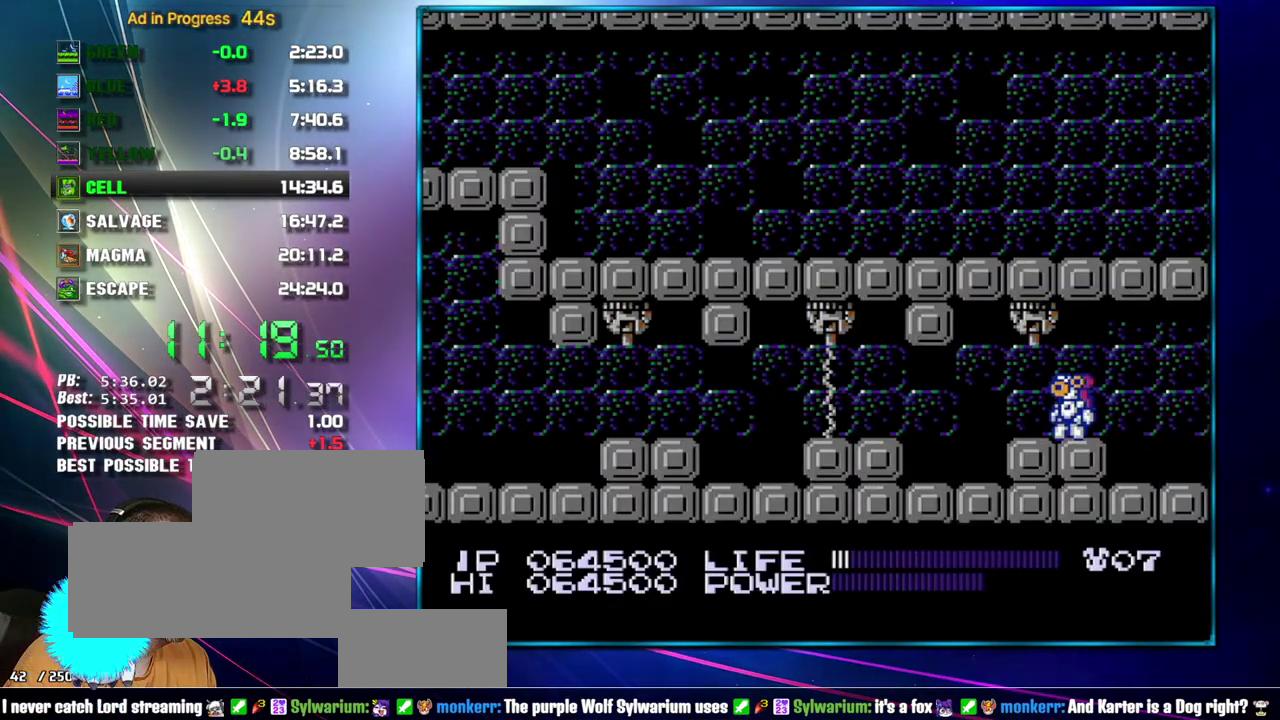
{"buttons": ["A", "DPAD_LEFT"], "events": [[83, "DPAD_LEFT", "down"], [483, "A", "down"]]}
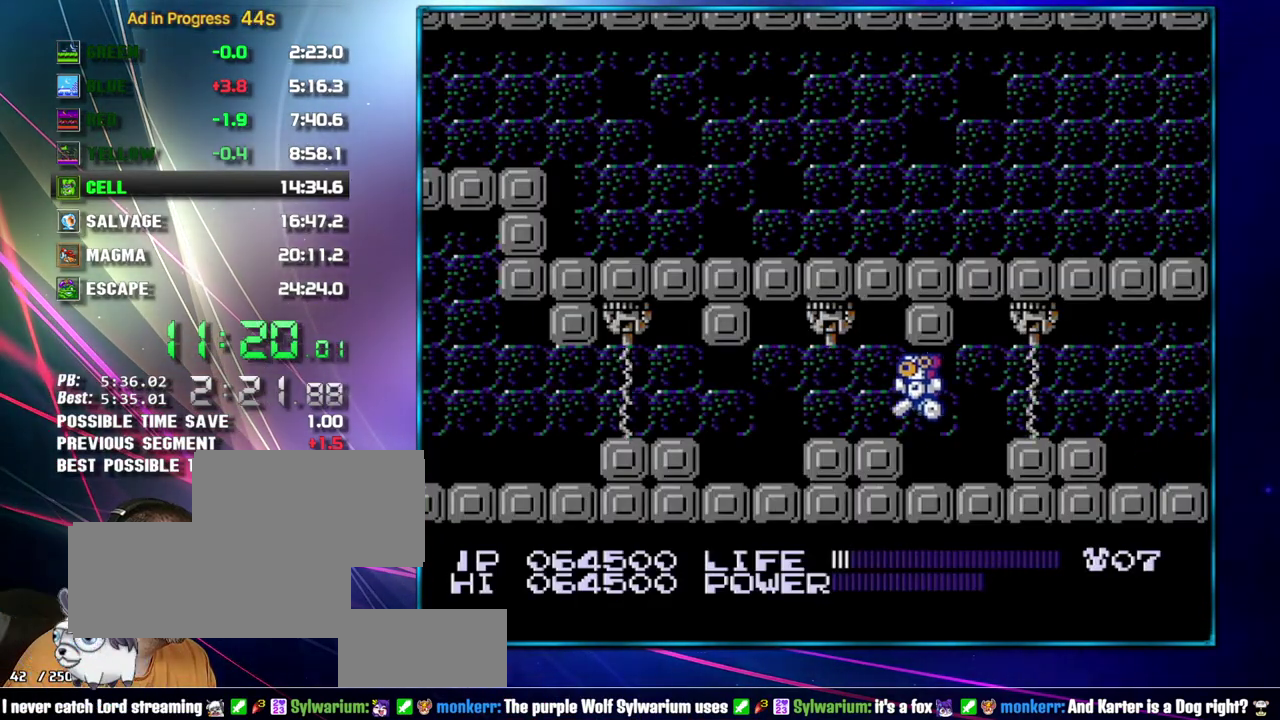
{"buttons": ["DPAD_LEFT"], "events": [[50, "A", "up"]]}
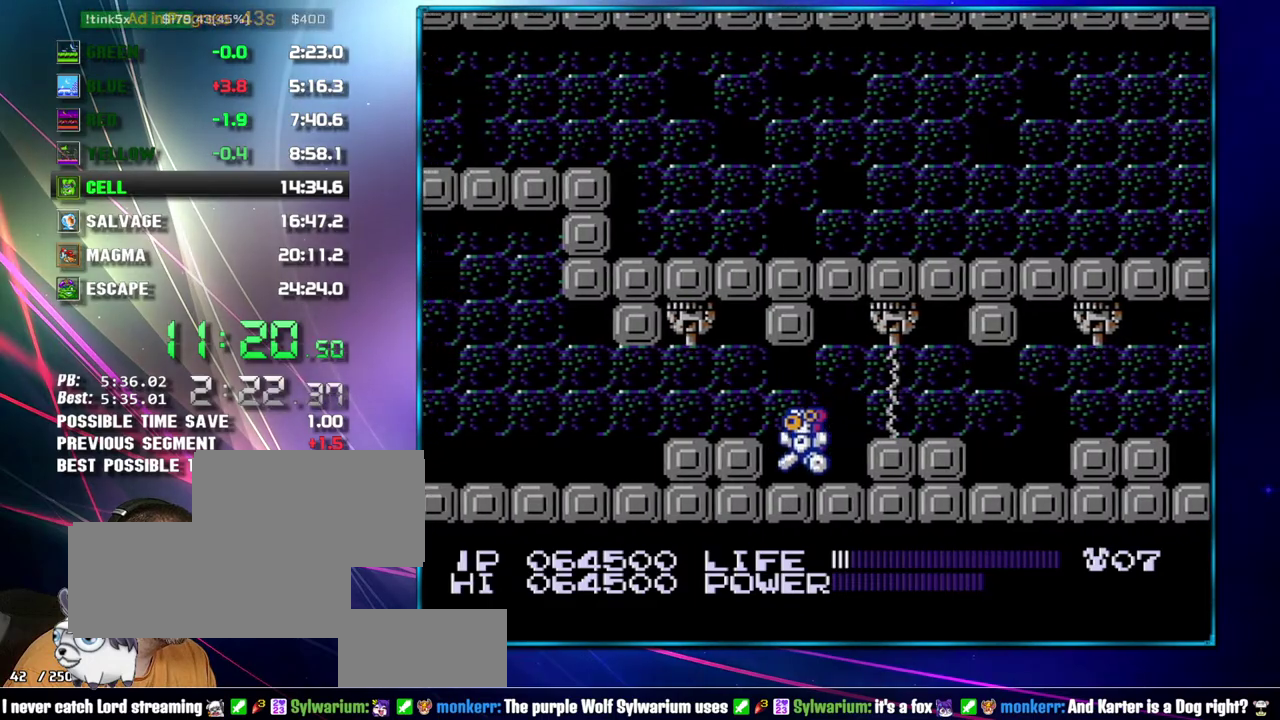
{"buttons": ["DPAD_LEFT"], "events": [[50, "A", "down"], [117, "A", "up"]]}
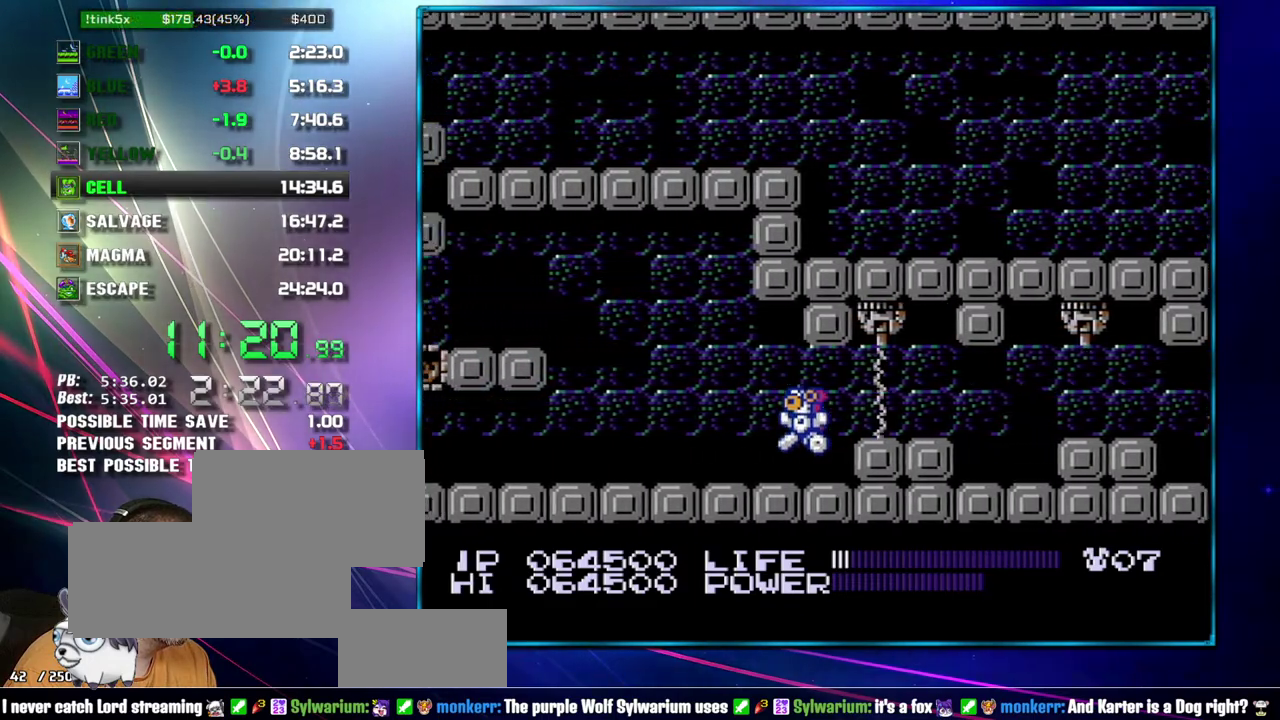
{"buttons": ["A", "DPAD_LEFT"], "events": [[150, "SELECT", "down"], [233, "SELECT", "up"], [433, "A", "down"]]}
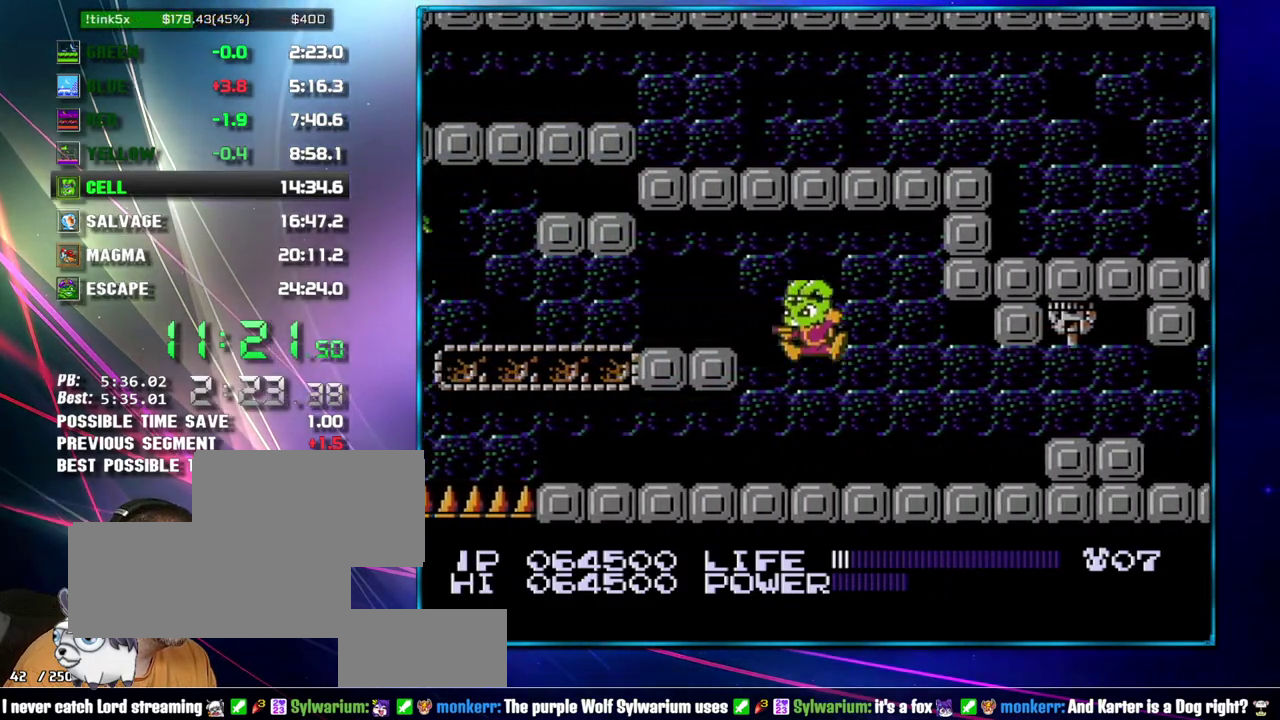
{"buttons": ["DPAD_LEFT"], "events": [[117, "A", "up"], [333, "A", "down"], [367, "B", "down"], [433, "A", "up"], [433, "B", "up"]]}
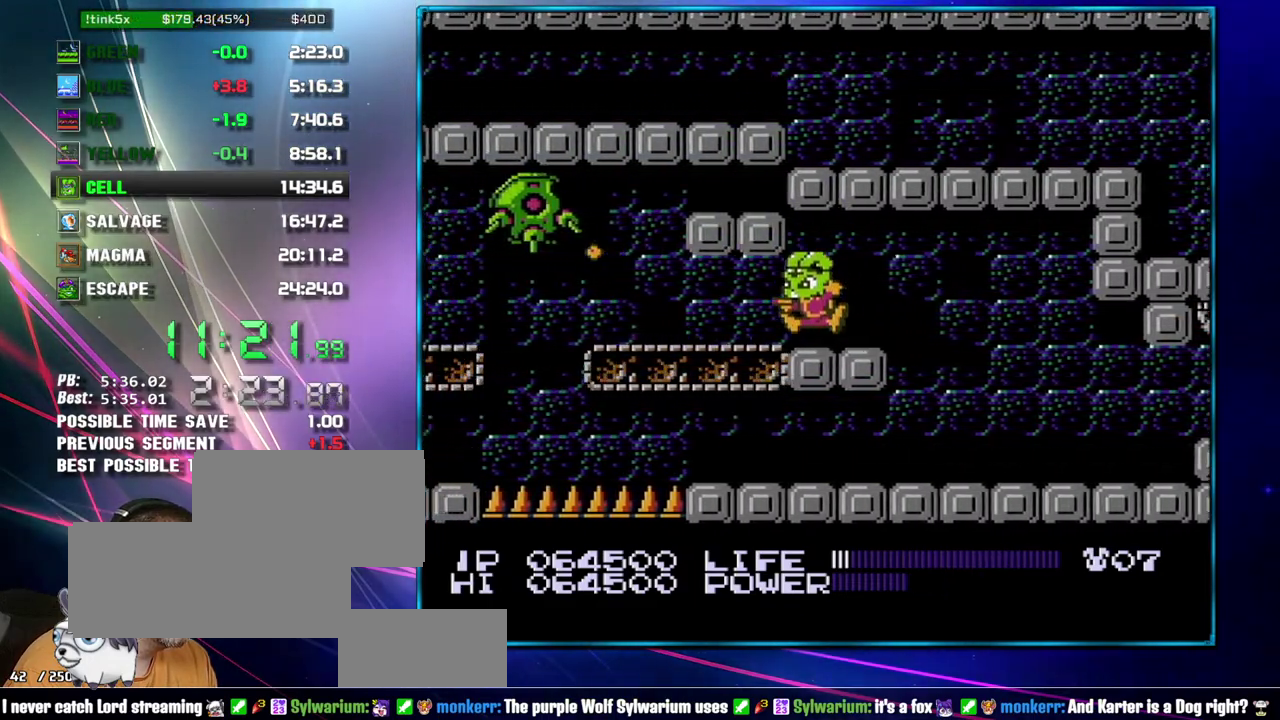
{"buttons": ["A", "DPAD_LEFT"], "events": [[433, "A", "down"]]}
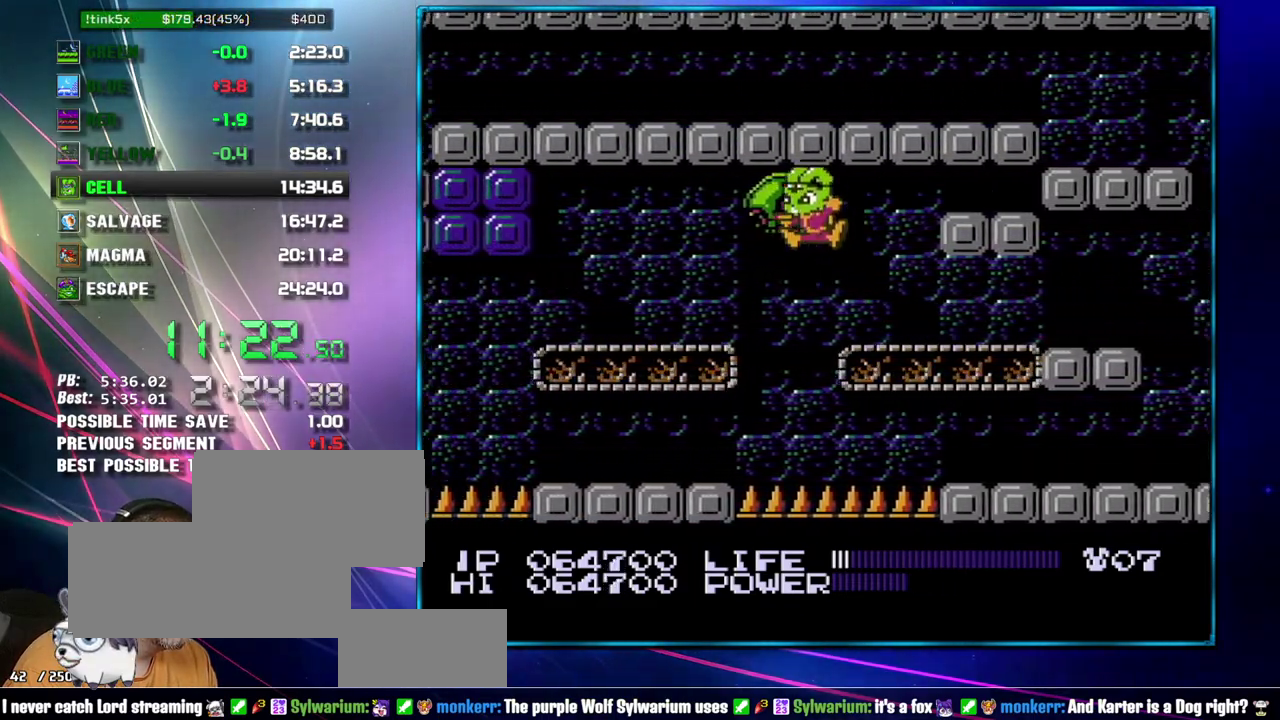
{"buttons": ["DPAD_LEFT", "SELECT"], "events": [[17, "A", "up"], [433, "SELECT", "down"]]}
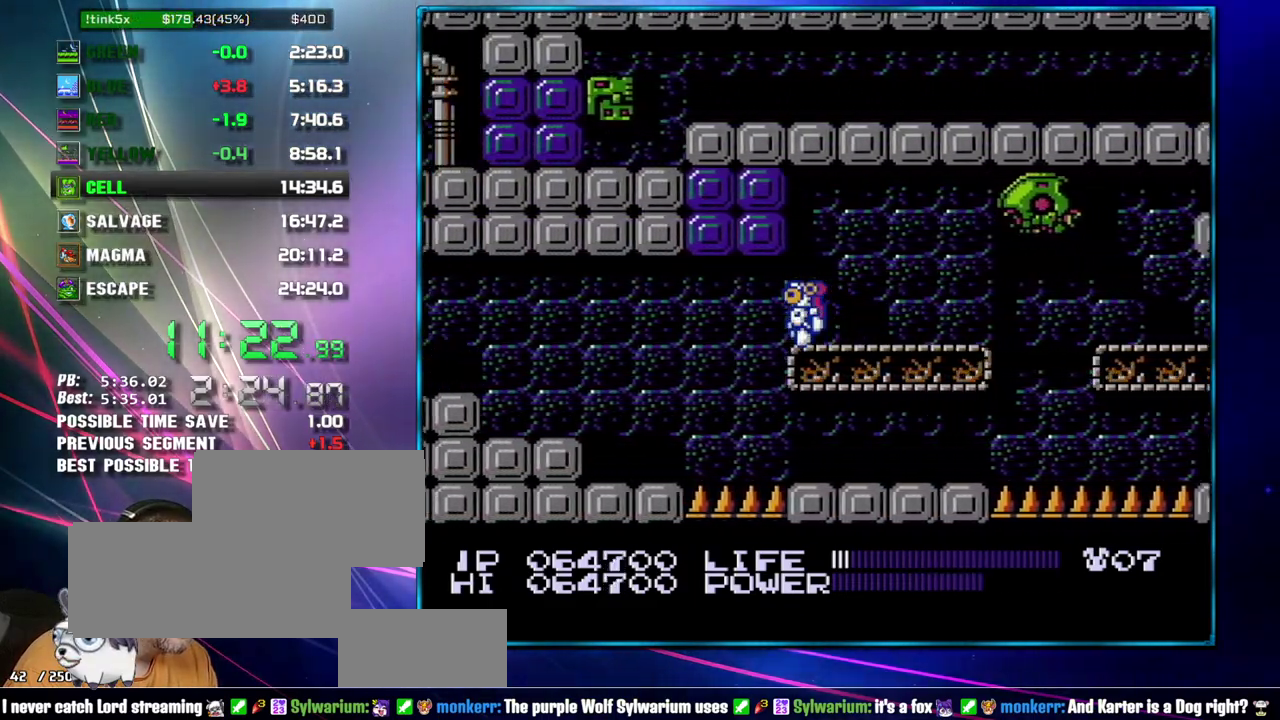
{"buttons": ["DPAD_LEFT"], "events": [[17, "SELECT", "up"], [400, "A", "down"], [467, "A", "up"]]}
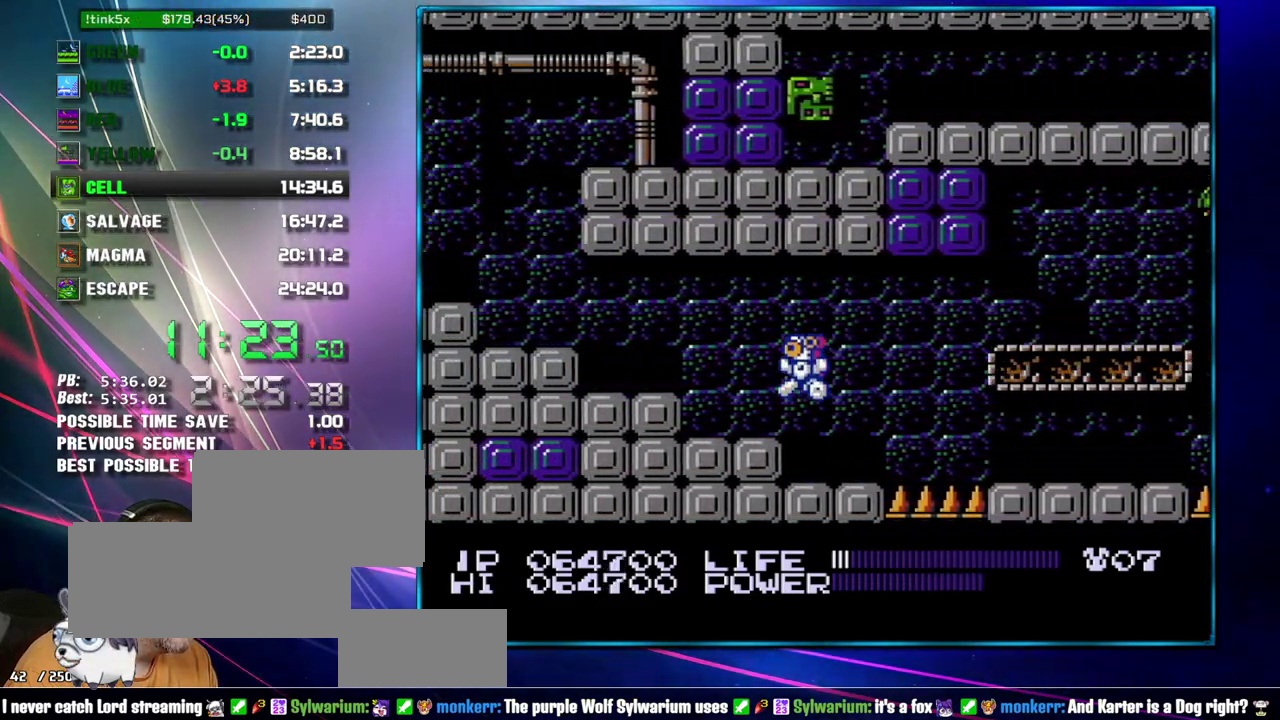
{"buttons": ["A", "DPAD_LEFT"], "events": [[217, "A", "down"], [267, "A", "up"], [483, "A", "down"]]}
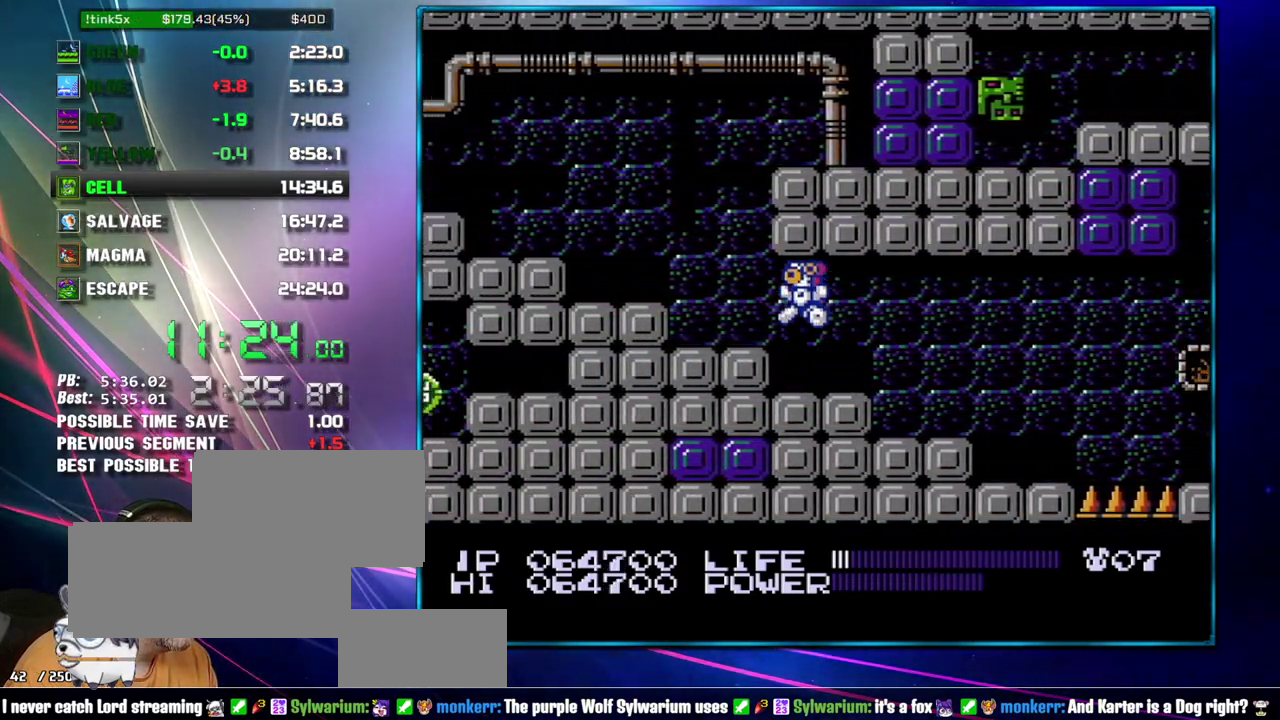
{"buttons": [], "events": [[50, "A", "up"], [267, "A", "down"], [333, "A", "up"], [400, "DPAD_LEFT", "up"]]}
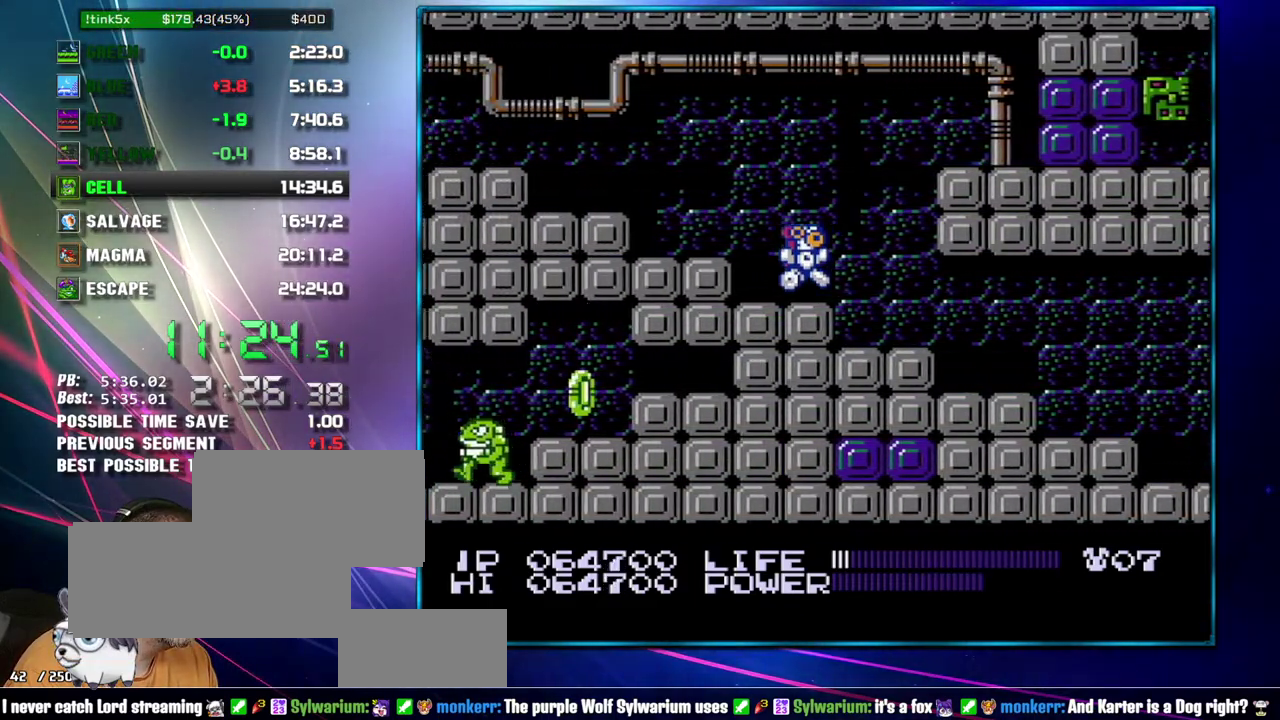
{"buttons": ["DPAD_RIGHT"], "events": [[17, "DPAD_RIGHT", "down"], [83, "A", "down"], [267, "B", "down"], [333, "A", "up"], [333, "B", "up"], [433, "B", "down"], [483, "B", "up"]]}
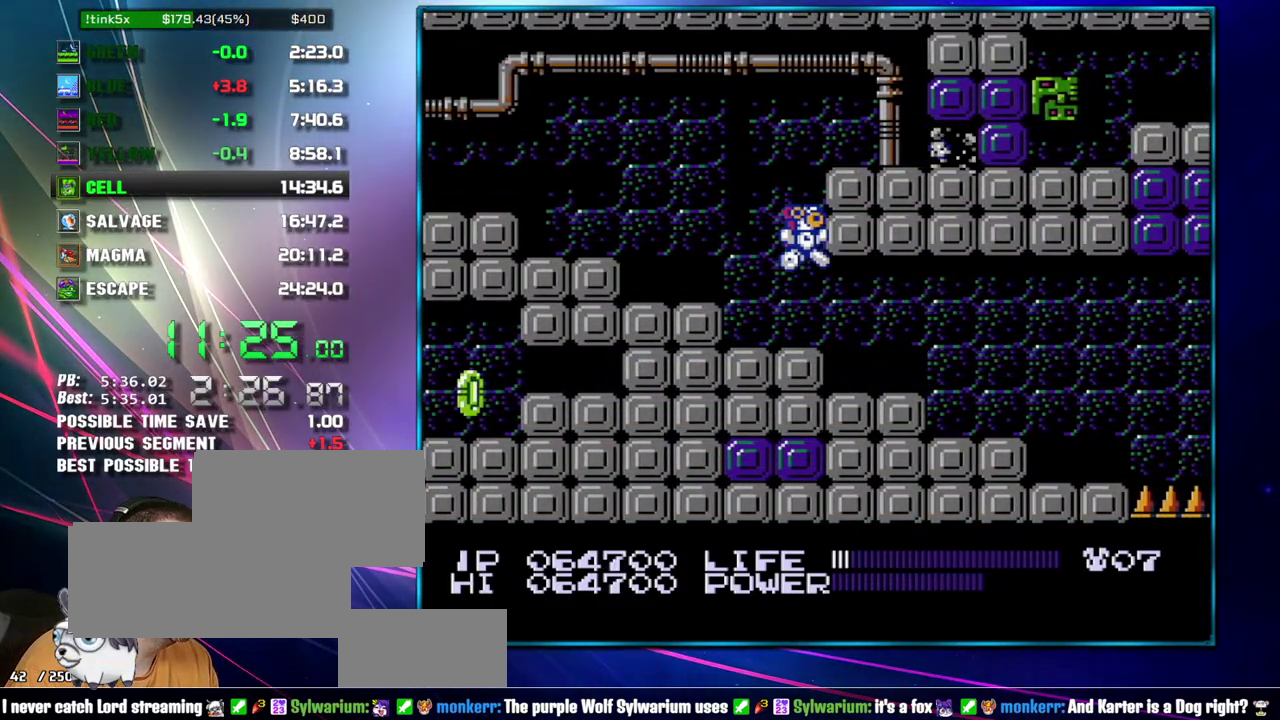
{"buttons": ["DPAD_LEFT"], "events": [[83, "B", "down"], [150, "B", "up"], [233, "DPAD_RIGHT", "up"], [333, "DPAD_LEFT", "down"]]}
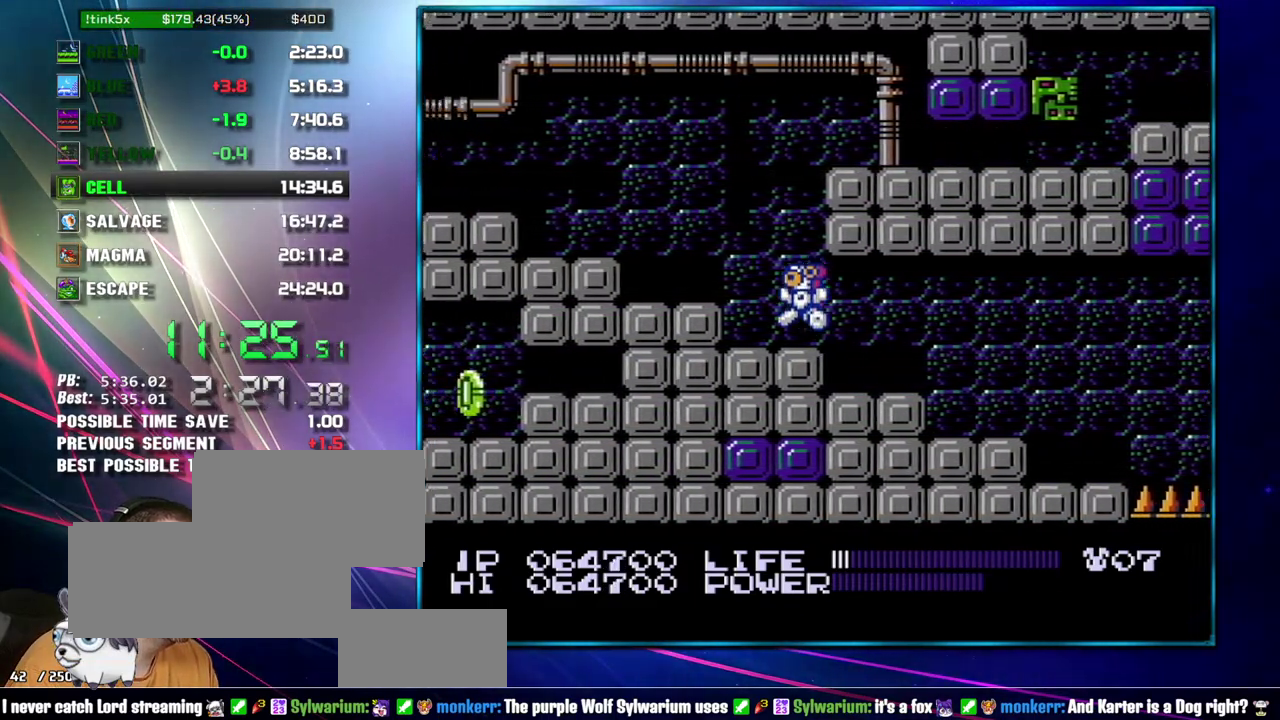
{"buttons": ["DPAD_LEFT"], "events": [[17, "A", "down"], [83, "A", "up"], [217, "DPAD_LEFT", "up"], [483, "DPAD_LEFT", "down"]]}
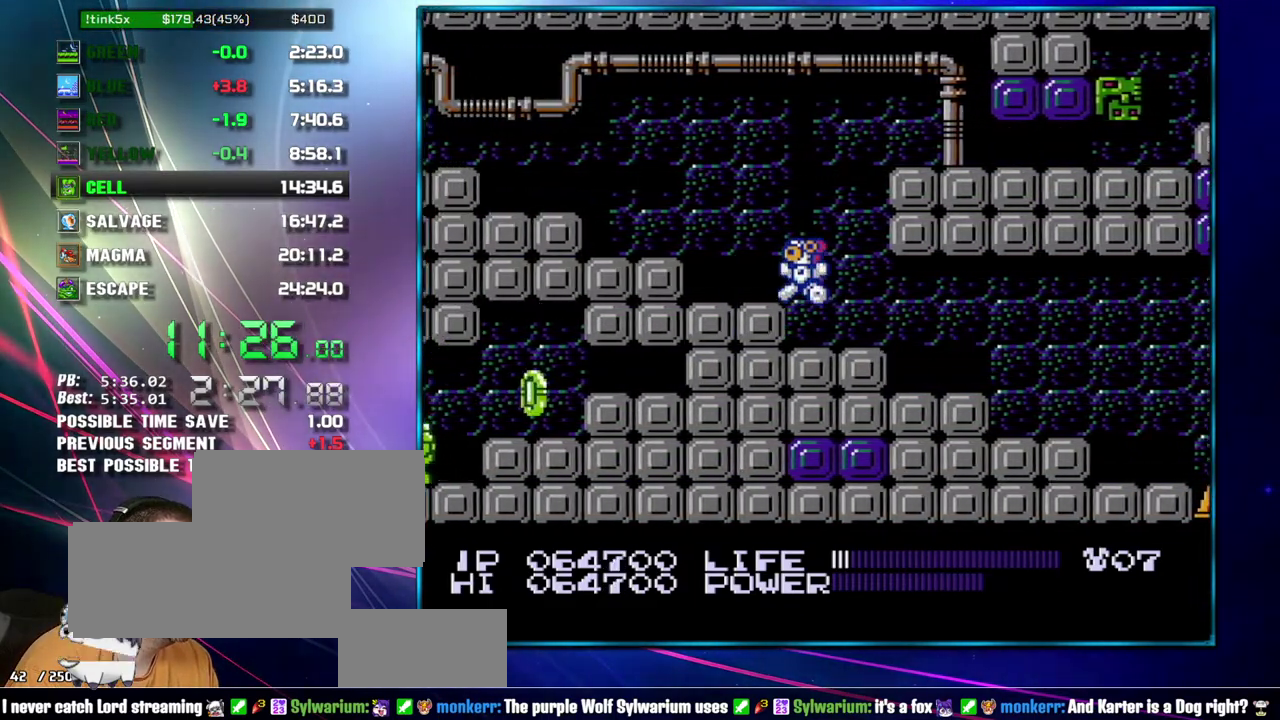
{"buttons": ["A", "DPAD_RIGHT"], "events": [[83, "DPAD_LEFT", "up"], [233, "DPAD_RIGHT", "down"], [267, "A", "down"], [267, "DPAD_UP", "down"], [333, "DPAD_UP", "up"]]}
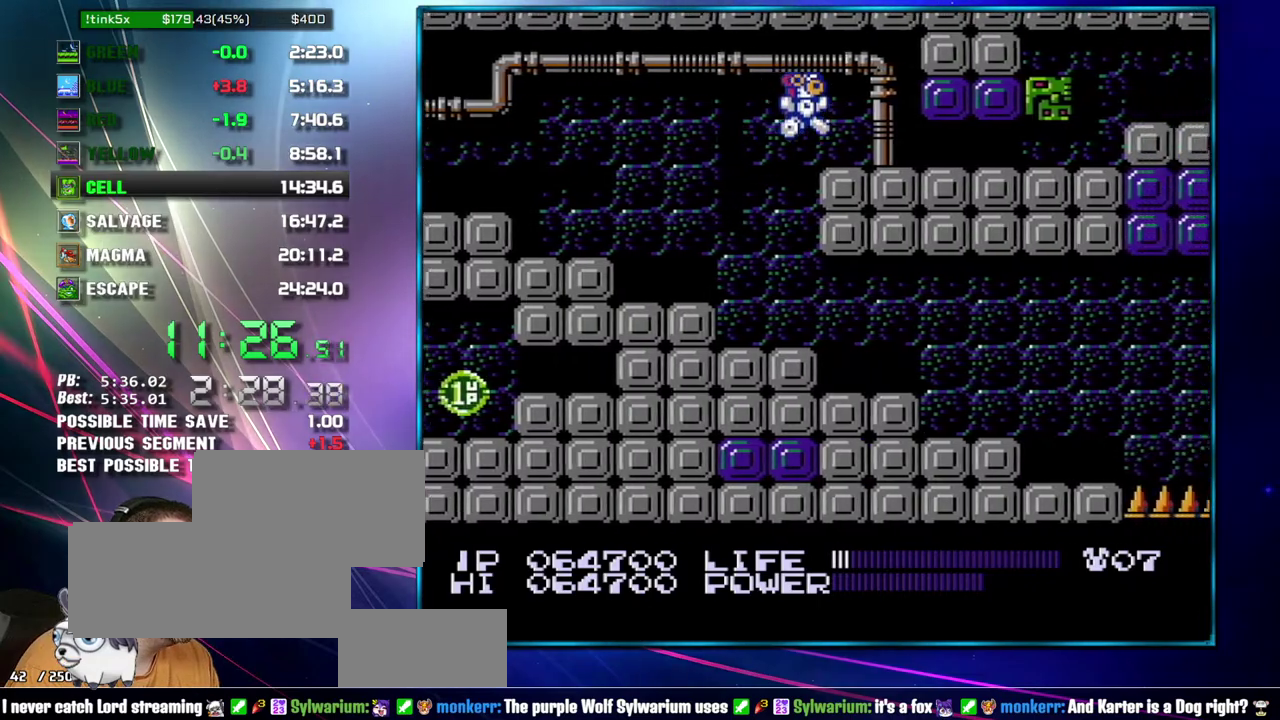
{"buttons": ["B", "DPAD_RIGHT"], "events": [[17, "B", "down"], [83, "A", "up"], [83, "B", "up"], [267, "B", "down"], [333, "B", "up"], [483, "B", "down"]]}
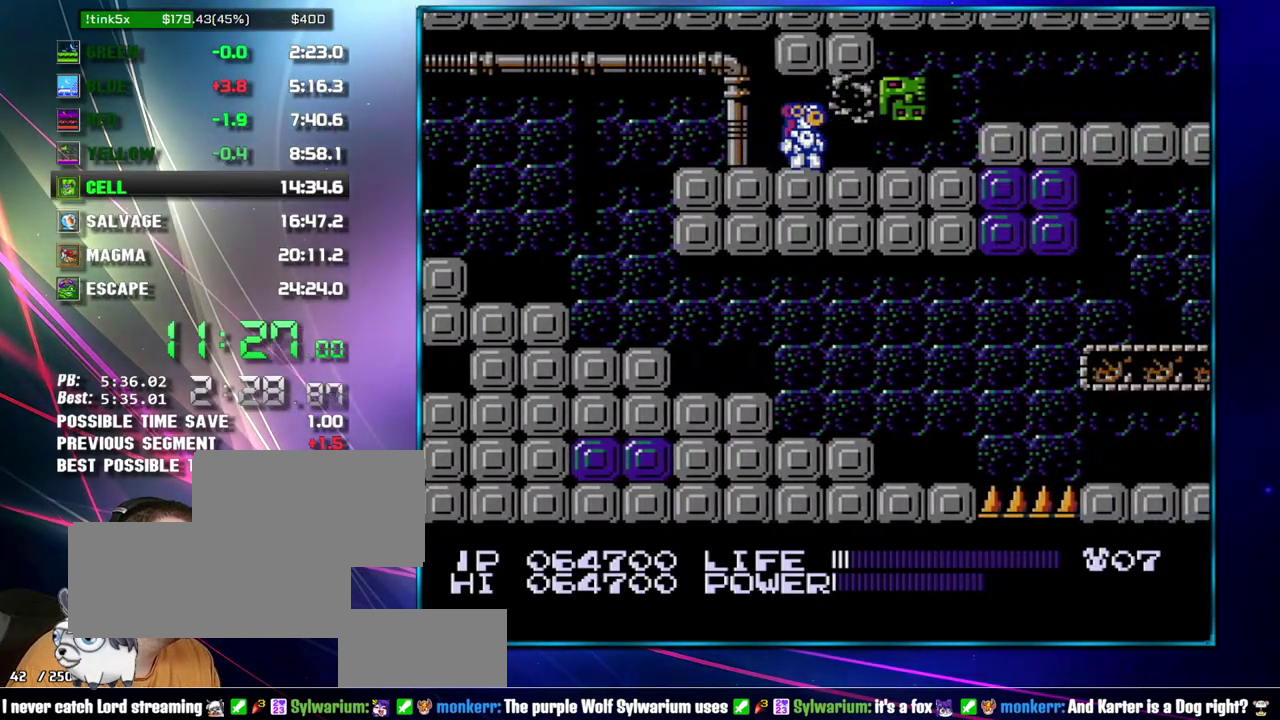
{"buttons": ["DPAD_RIGHT"], "events": [[117, "B", "up"], [433, "A", "down"], [483, "A", "up"]]}
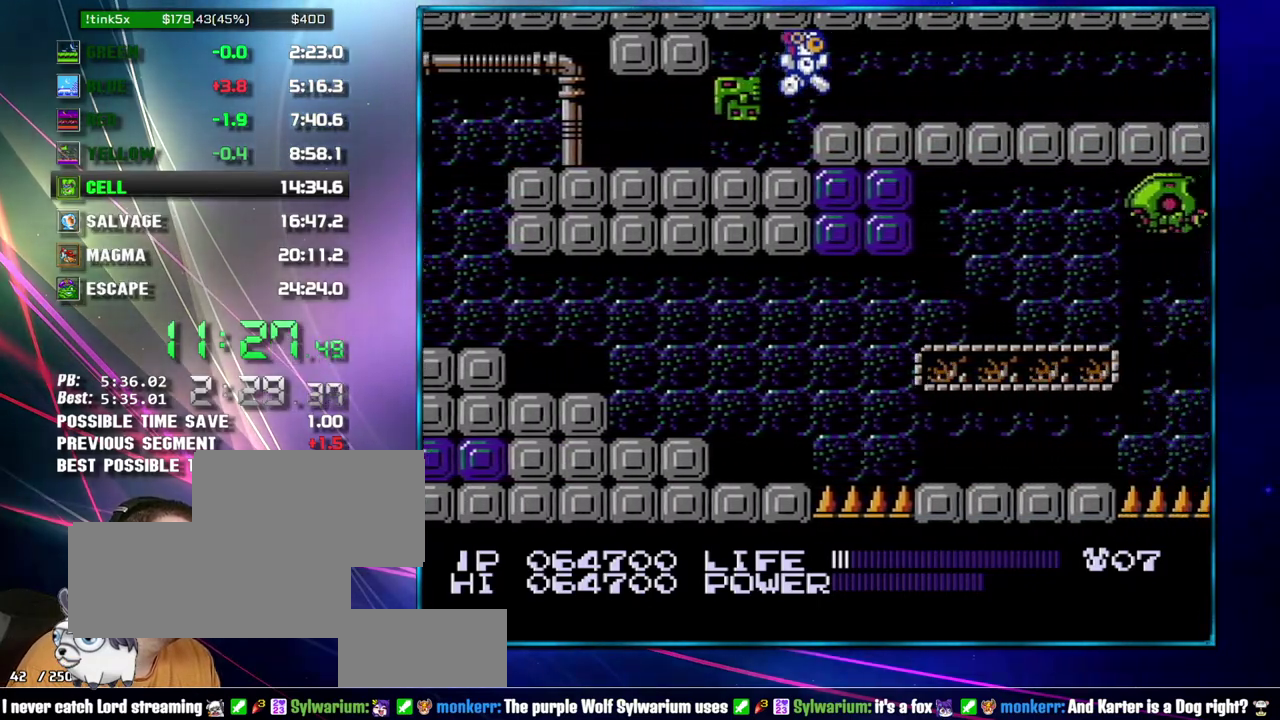
{"buttons": ["DPAD_RIGHT"], "events": []}
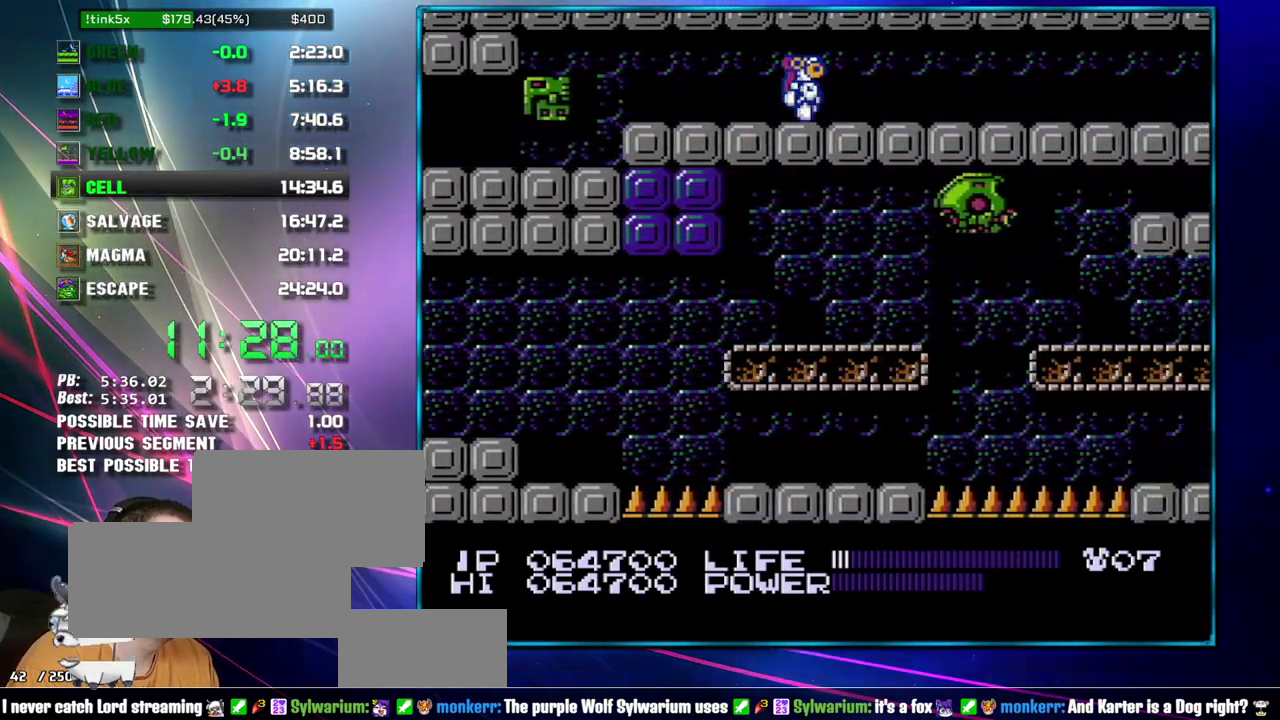
{"buttons": ["DPAD_RIGHT"], "events": []}